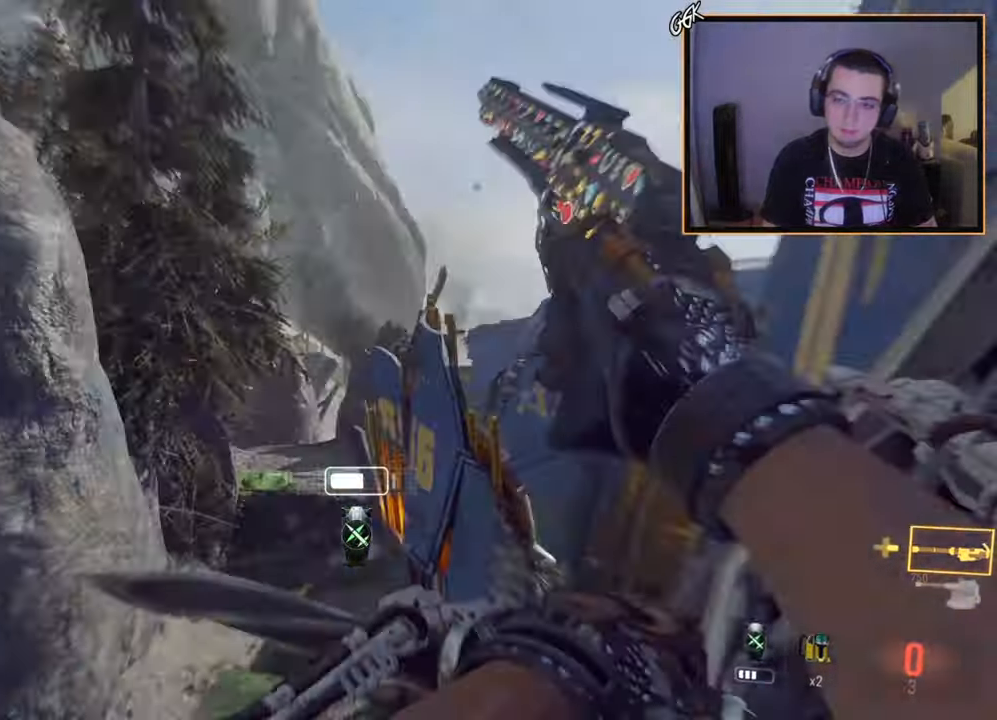
Gameplay with a controller (PlayStation layout); each line is a JSON object with the inputs held at the frame after it. "events" lists button and stick changes between this image and that frame as [ms after this image, input, new state], when the widget could be followed in between.
{"buttons": [], "left_stick": "center", "right_stick": "right", "events": [[16, "right_stick", "down-right"], [50, "TRIANGLE", "up"], [66, "right_stick", "right"], [100, "CROSS", "down"], [233, "CROSS", "up"], [300, "CROSS", "down"], [483, "CROSS", "up"]]}
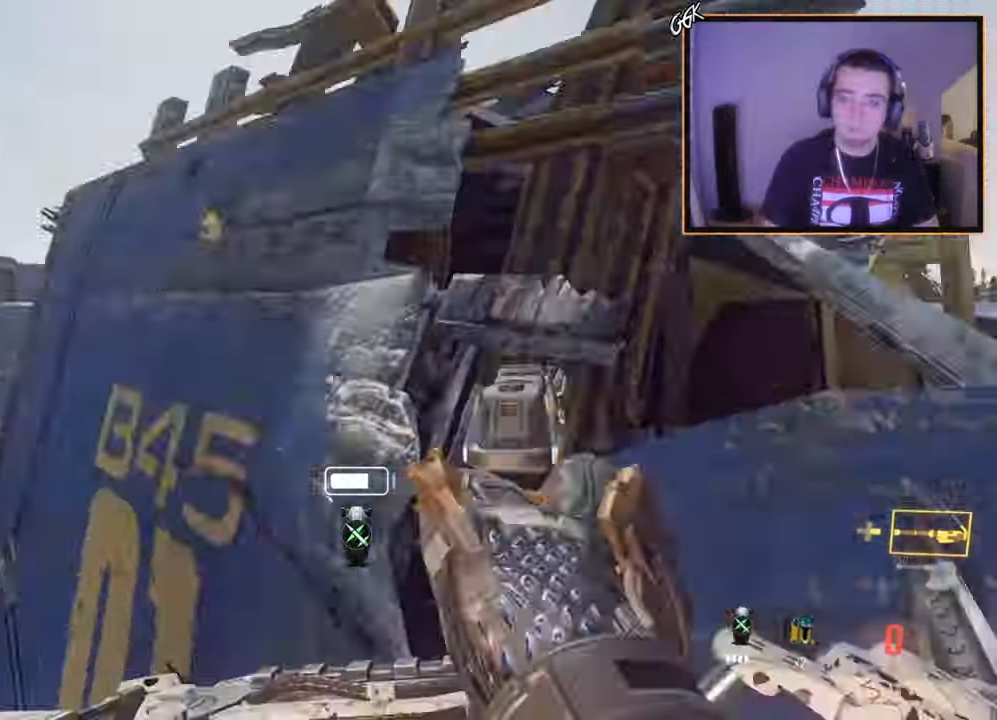
{"buttons": [], "left_stick": "center", "right_stick": "right", "events": [[17, "R3", "down"], [84, "TRIANGLE", "down"], [184, "R3", "up"], [184, "TRIANGLE", "up"], [217, "left_stick", "up-right"], [250, "R1", "down"], [250, "right_stick", "center"], [284, "TRIANGLE", "down"], [284, "left_stick", "center"], [334, "TOUCHPAD", "down"], [334, "right_stick", "right"], [400, "R1", "up"], [400, "TOUCHPAD", "up"], [417, "TRIANGLE", "up"]]}
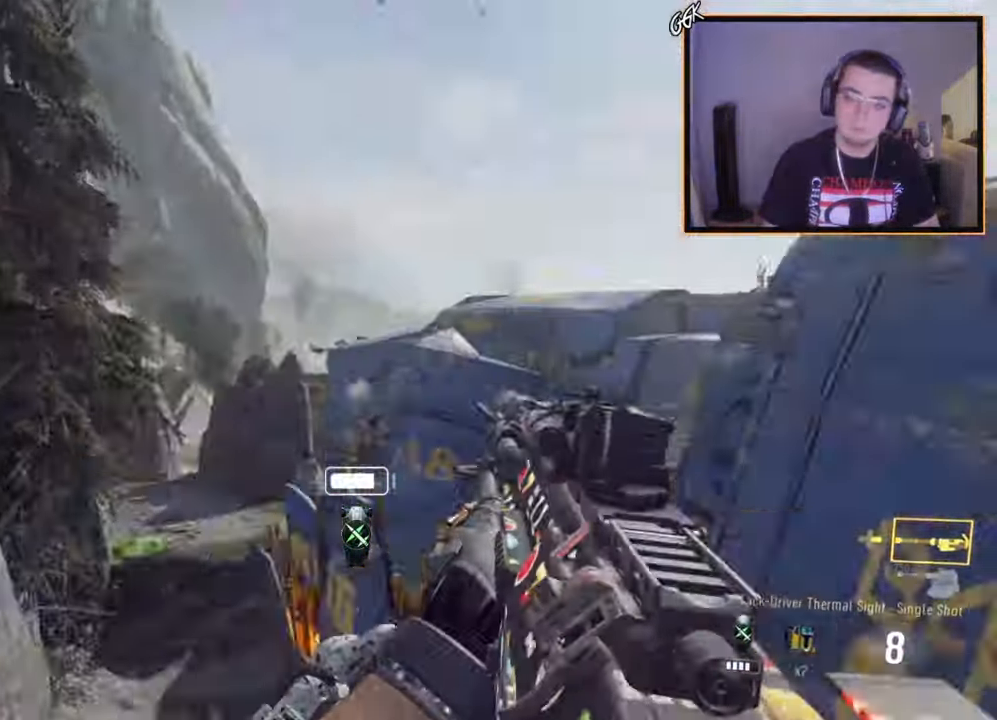
{"buttons": [], "left_stick": "left", "right_stick": "center", "events": [[267, "L2", "down"], [267, "R2", "down"], [267, "SQUARE", "down"], [267, "left_stick", "up-left"], [333, "left_stick", "left"], [333, "right_stick", "center"], [367, "SQUARE", "up"], [400, "L2", "up"], [400, "R2", "up"]]}
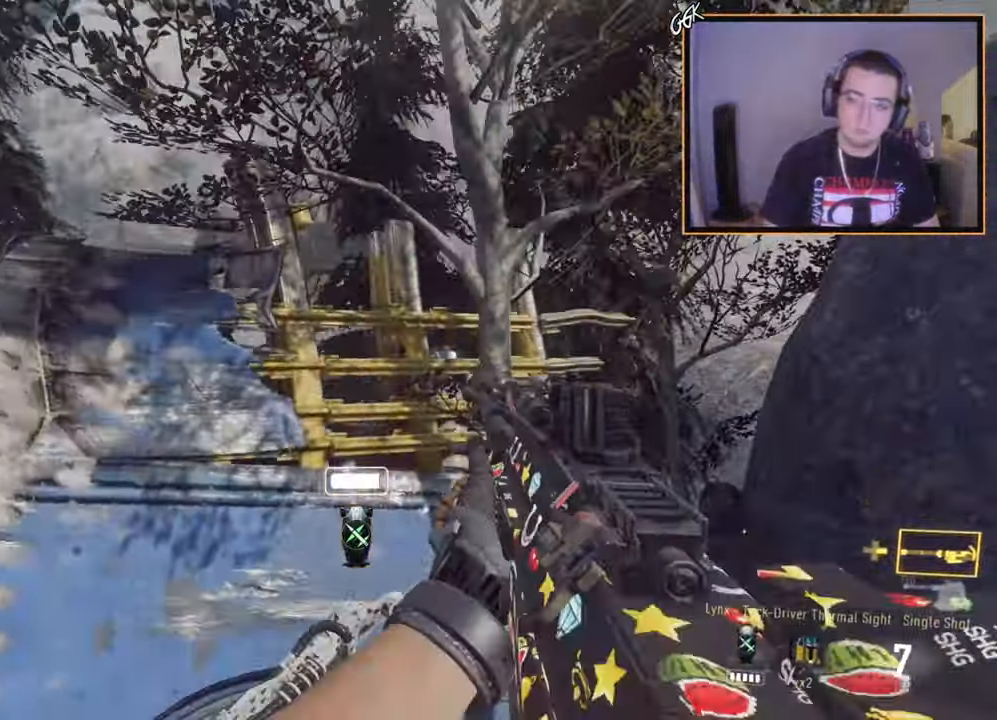
{"buttons": ["L3"], "left_stick": "up-left", "right_stick": "center", "events": [[250, "left_stick", "up-left"], [250, "right_stick", "left"], [451, "L3", "down"], [451, "right_stick", "center"]]}
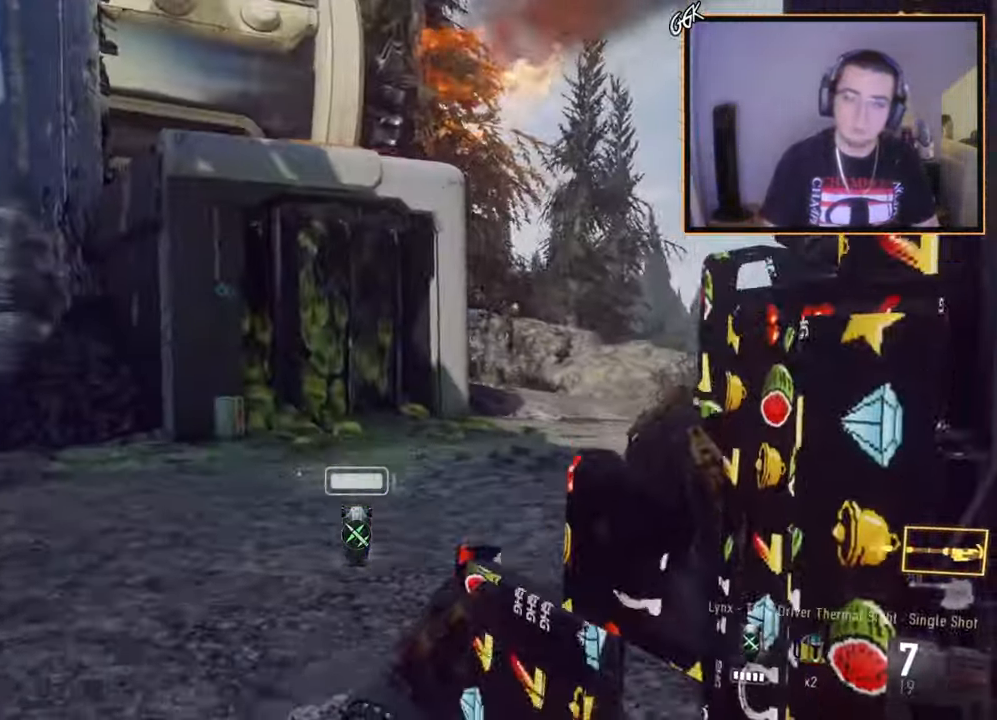
{"buttons": [], "left_stick": "up-left", "right_stick": "center", "events": [[350, "L3", "up"], [367, "CROSS", "down"], [467, "CROSS", "up"]]}
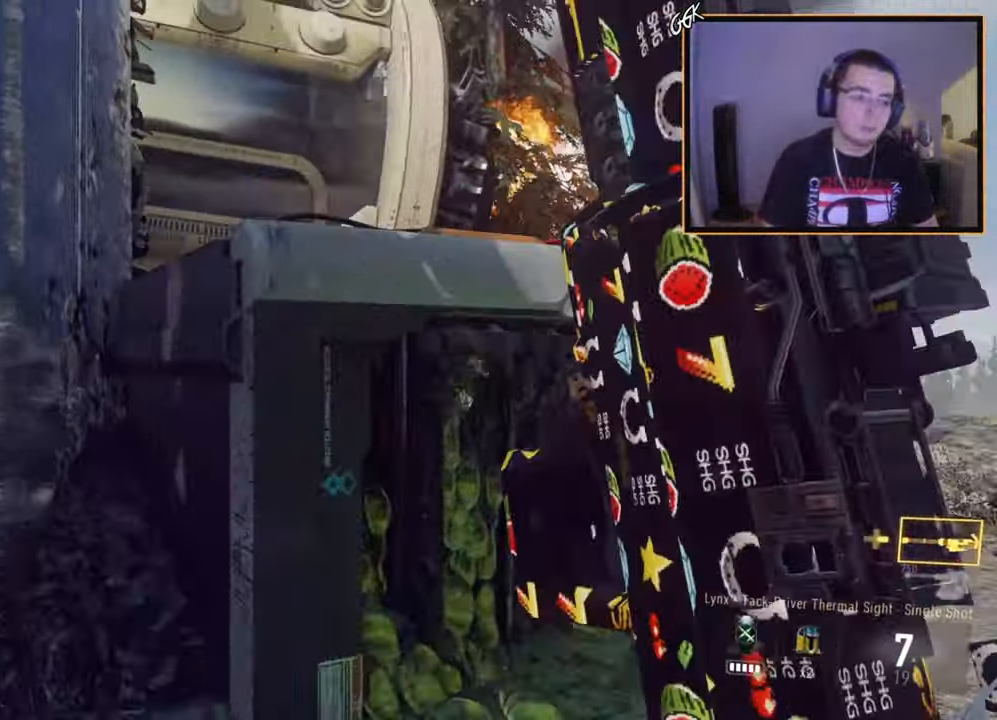
{"buttons": [], "left_stick": "up", "right_stick": "center", "events": [[33, "CROSS", "down"], [33, "left_stick", "up-right"], [284, "CROSS", "up"], [284, "left_stick", "up"]]}
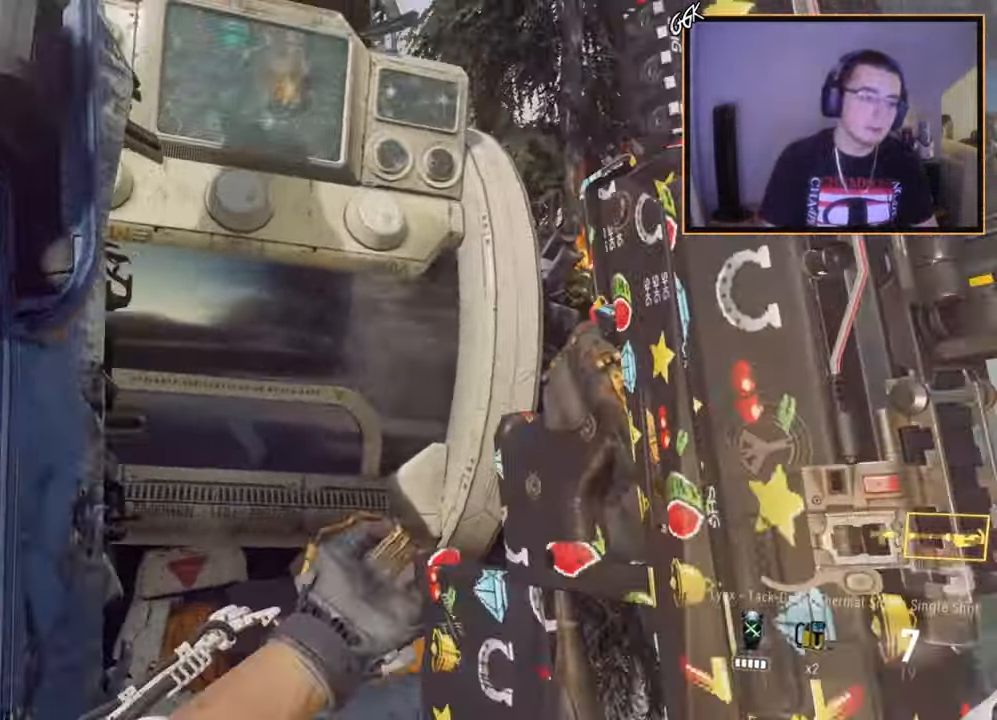
{"buttons": [], "left_stick": "up", "right_stick": "center", "events": [[83, "right_stick", "down-right"], [150, "right_stick", "center"]]}
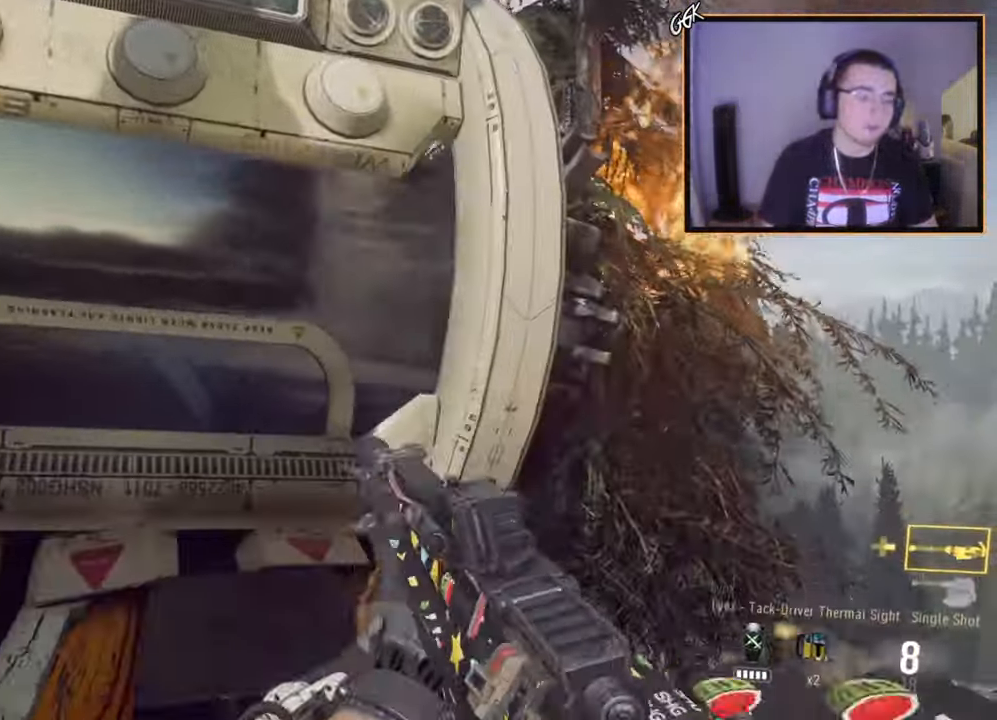
{"buttons": [], "left_stick": "down-left", "right_stick": "right", "events": [[250, "left_stick", "up-left"], [250, "right_stick", "right"], [284, "TRIANGLE", "down"], [384, "TRIANGLE", "up"], [384, "left_stick", "down-left"]]}
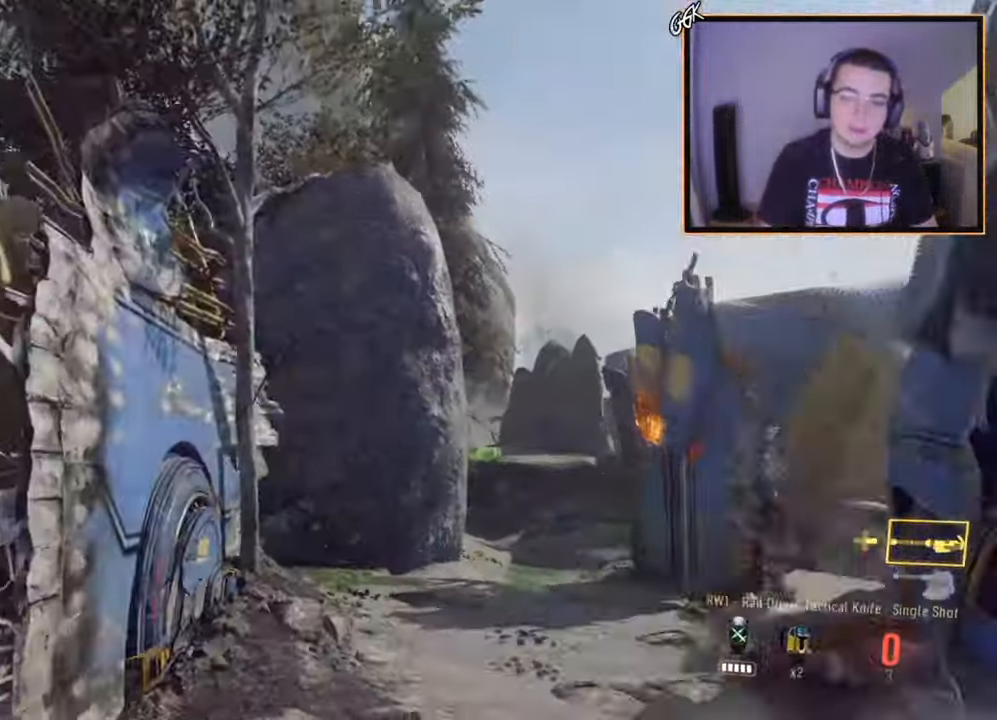
{"buttons": [], "left_stick": "up-left", "right_stick": "center", "events": [[67, "right_stick", "center"], [167, "CIRCLE", "down"], [233, "left_stick", "center"], [250, "CIRCLE", "up"], [300, "left_stick", "up"], [317, "CROSS", "down"], [400, "CROSS", "up"], [400, "left_stick", "up-left"]]}
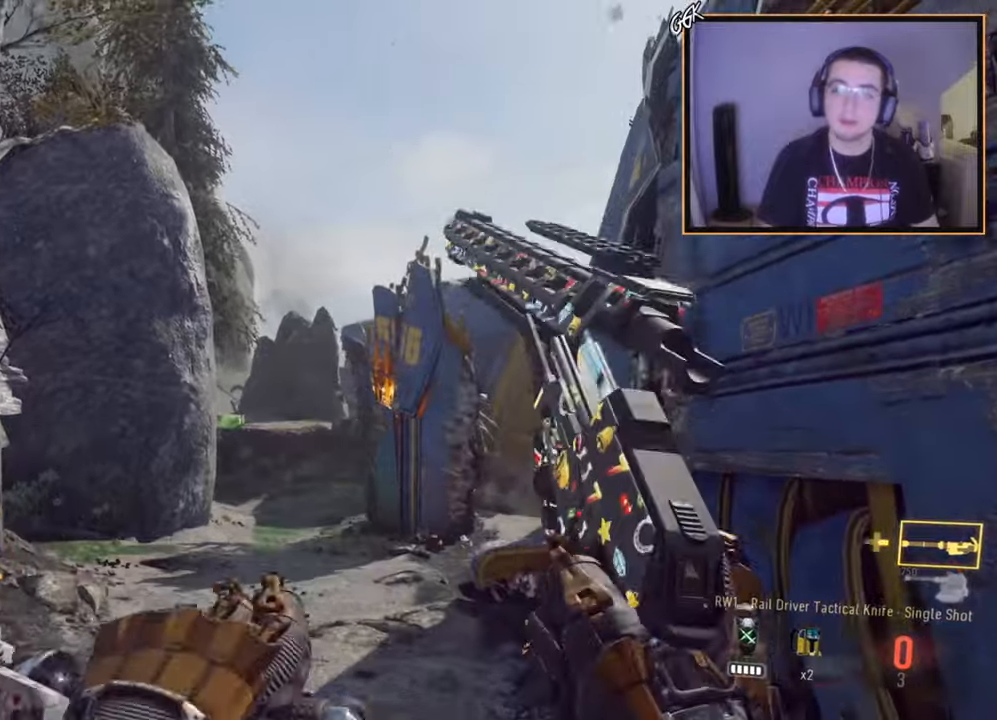
{"buttons": [], "left_stick": "down", "right_stick": "center", "events": [[17, "right_stick", "right"], [50, "left_stick", "down-left"], [151, "right_stick", "center"], [251, "left_stick", "down"]]}
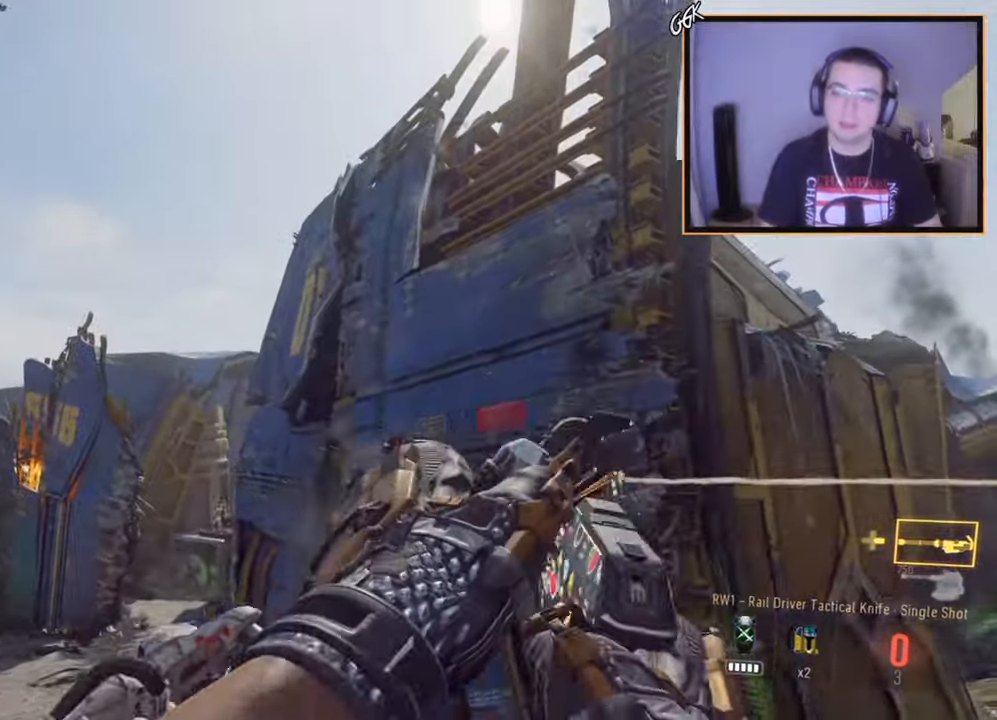
{"buttons": [], "left_stick": "center", "right_stick": "center", "events": [[83, "left_stick", "down-right"], [217, "left_stick", "center"]]}
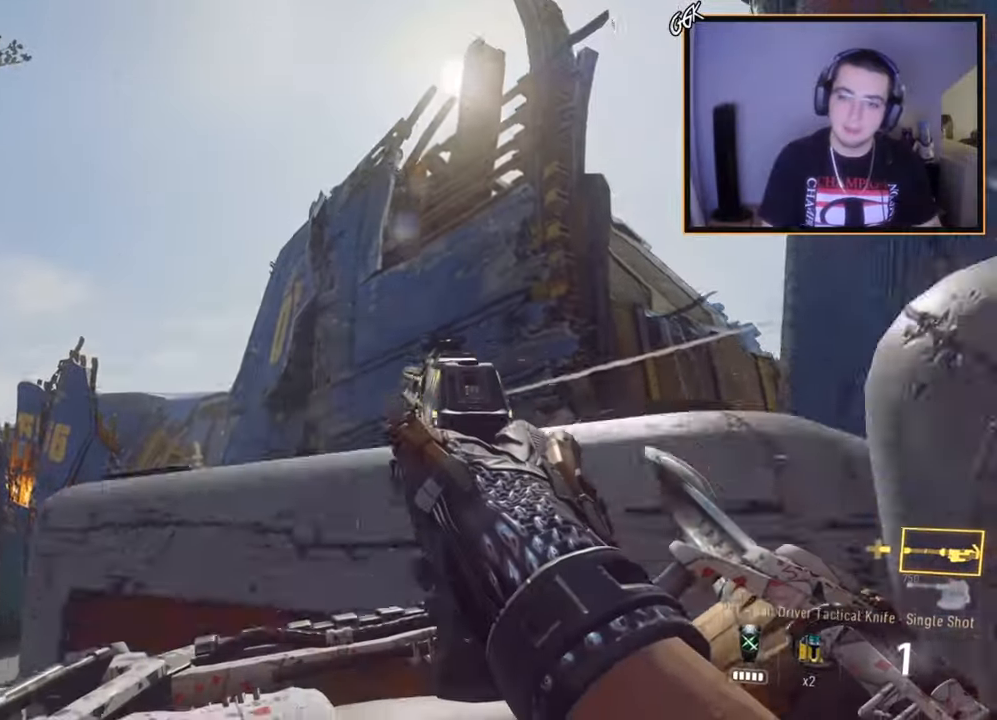
{"buttons": ["CROSS"], "left_stick": "up-right", "right_stick": "center", "events": [[201, "left_stick", "right"], [267, "CROSS", "down"], [301, "left_stick", "center"], [367, "CROSS", "up"], [401, "left_stick", "up-right"], [434, "CROSS", "down"]]}
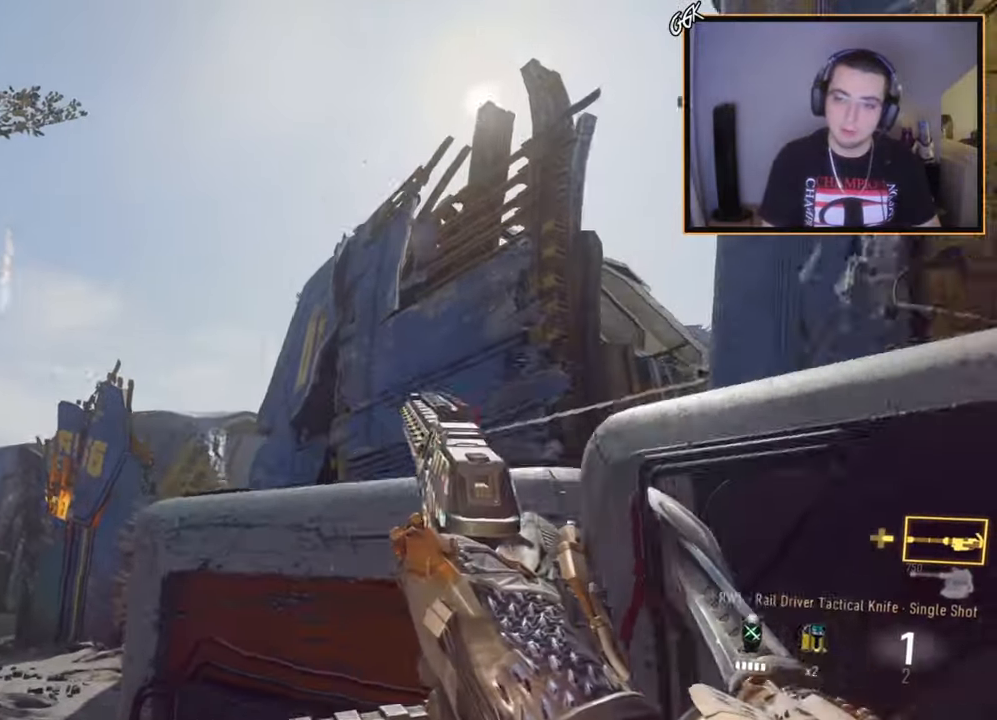
{"buttons": [], "left_stick": "down-right", "right_stick": "center", "events": [[100, "L3", "down"], [117, "CROSS", "up"], [217, "right_stick", "down"], [350, "L3", "up"], [350, "right_stick", "center"], [417, "left_stick", "down-right"]]}
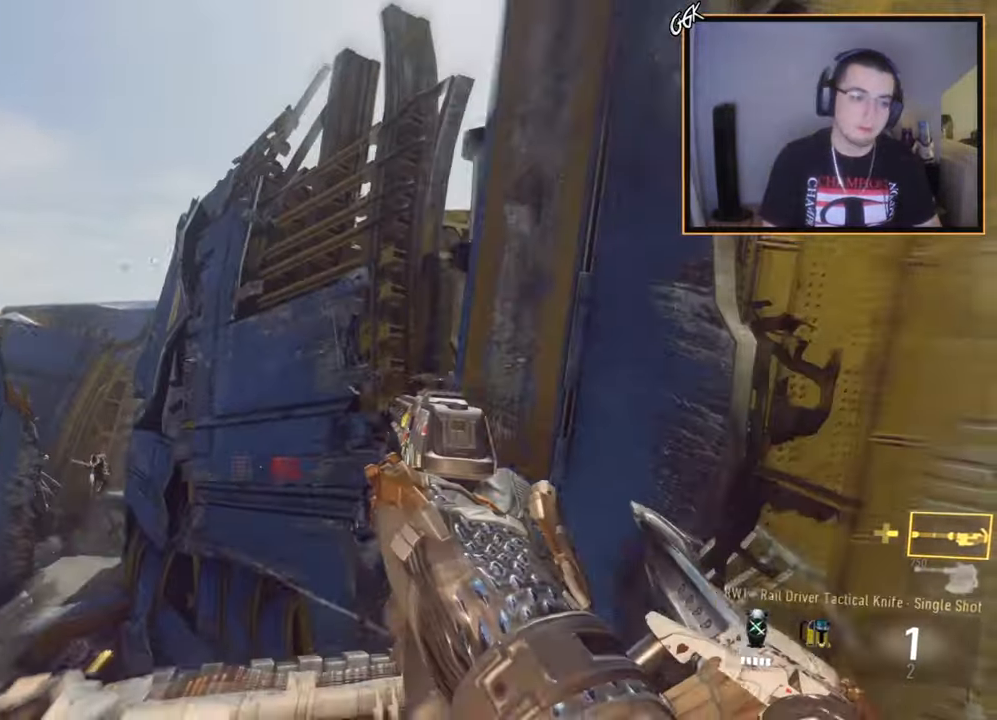
{"buttons": [], "left_stick": "center", "right_stick": "right", "events": [[50, "left_stick", "down-left"], [151, "left_stick", "left"], [384, "left_stick", "center"], [484, "right_stick", "right"]]}
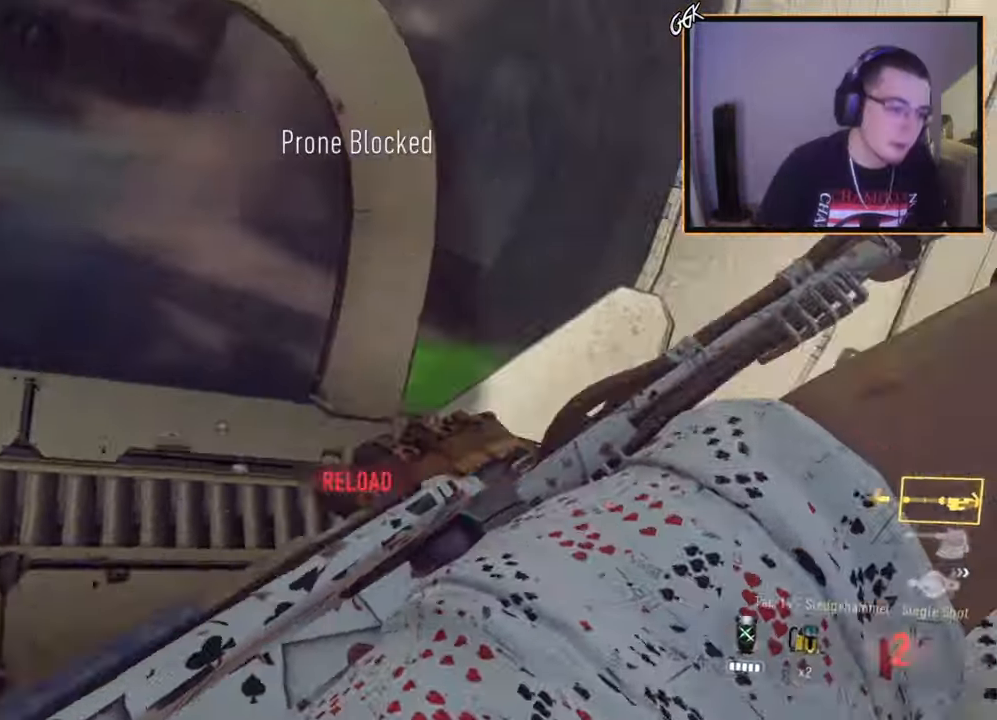
{"buttons": ["SQUARE"], "left_stick": "up", "right_stick": "center", "events": [[133, "right_stick", "up-right"], [183, "left_stick", "up"], [250, "right_stick", "center"], [500, "SQUARE", "down"]]}
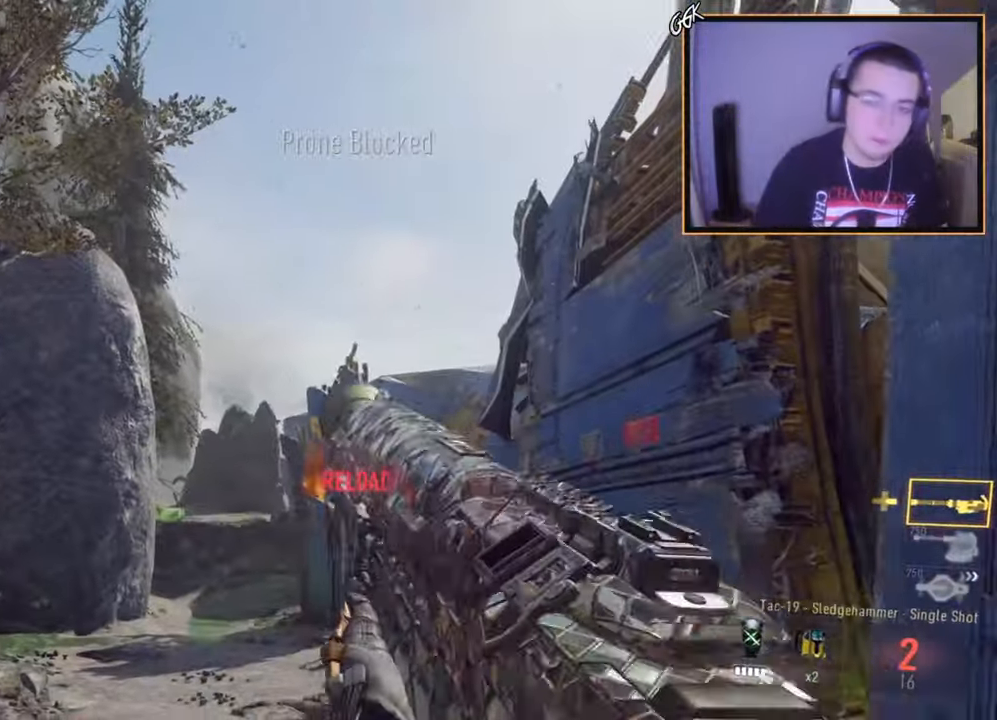
{"buttons": ["SQUARE"], "left_stick": "down-left", "right_stick": "center", "events": [[34, "left_stick", "center"], [101, "SQUARE", "up"], [267, "left_stick", "left"], [301, "right_stick", "right"], [351, "left_stick", "down-left"], [384, "right_stick", "center"], [484, "SQUARE", "down"]]}
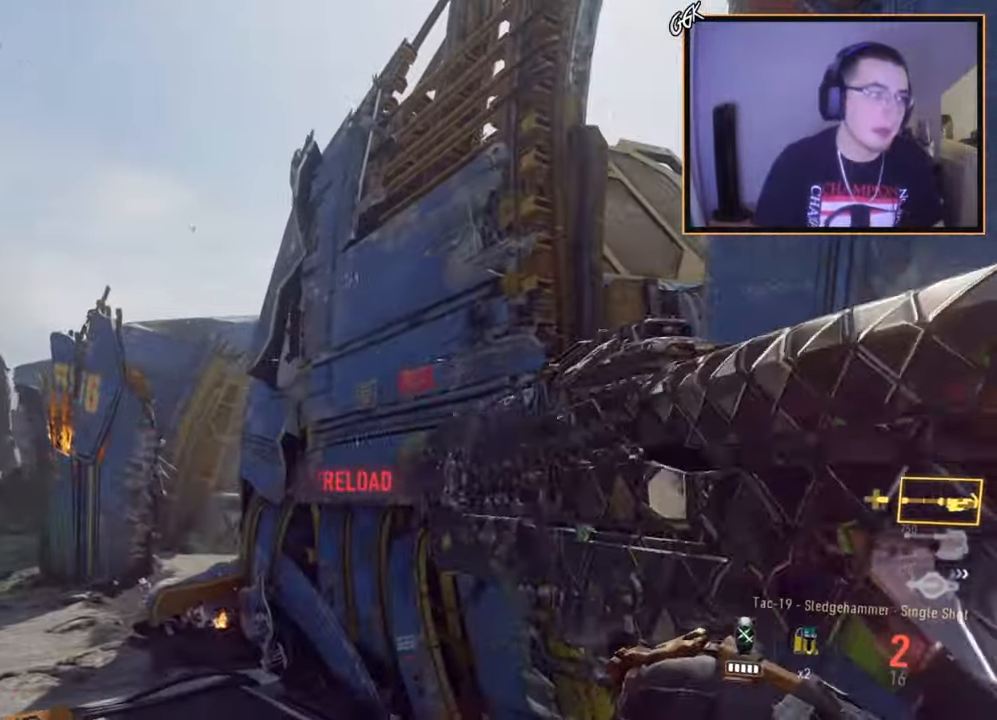
{"buttons": [], "left_stick": "center", "right_stick": "center", "events": [[50, "SQUARE", "up"], [50, "left_stick", "center"], [117, "left_stick", "down"], [250, "right_stick", "up-right"], [317, "right_stick", "center"], [350, "left_stick", "center"]]}
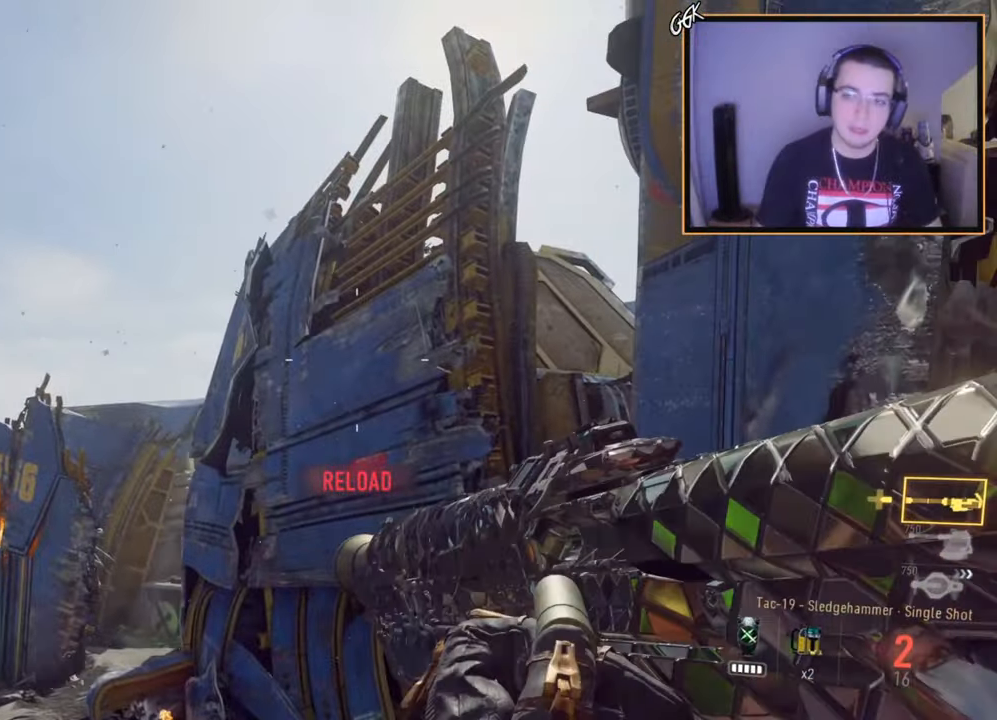
{"buttons": [], "left_stick": "up", "right_stick": "center", "events": [[134, "left_stick", "up"], [334, "left_stick", "center"], [501, "left_stick", "up"]]}
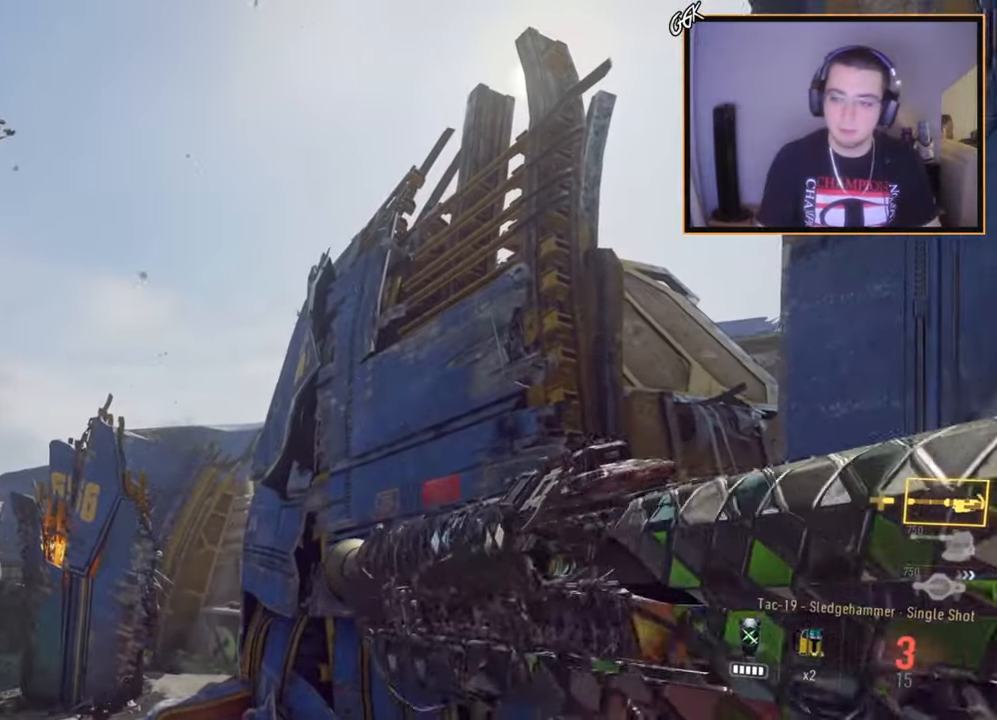
{"buttons": [], "left_stick": "center", "right_stick": "center", "events": [[83, "TRIANGLE", "down"], [150, "TRIANGLE", "up"], [217, "TRIANGLE", "down"], [217, "left_stick", "down-left"], [284, "TRIANGLE", "up"], [384, "left_stick", "center"], [400, "right_stick", "up-left"], [450, "right_stick", "center"]]}
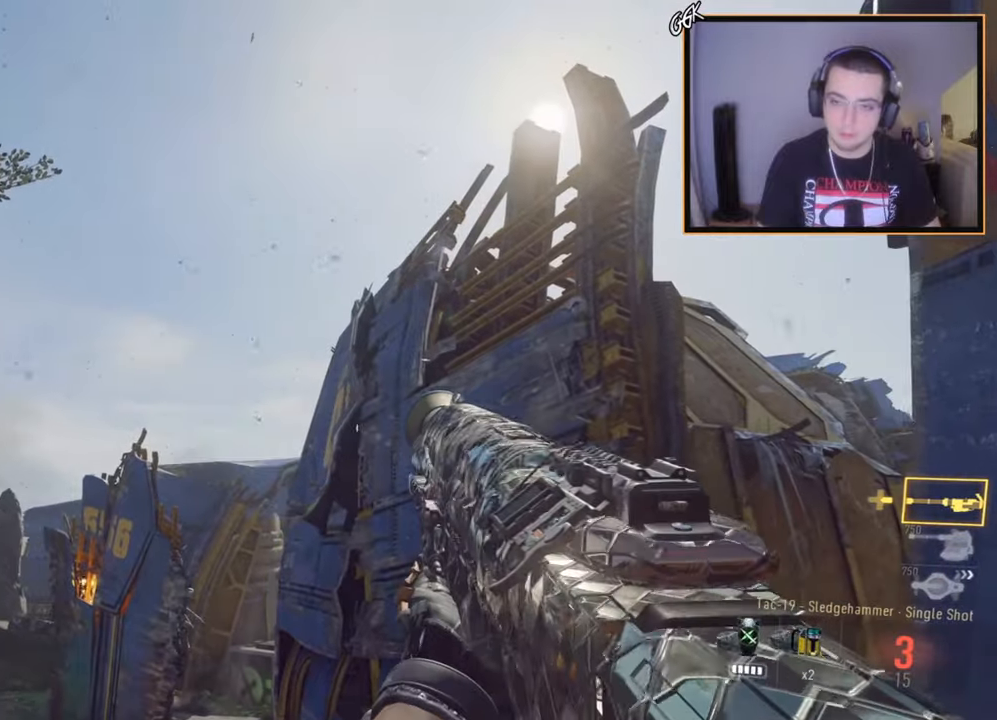
{"buttons": ["L1", "R2"], "left_stick": "center", "right_stick": "center", "events": [[267, "R2", "down"], [301, "L1", "down"]]}
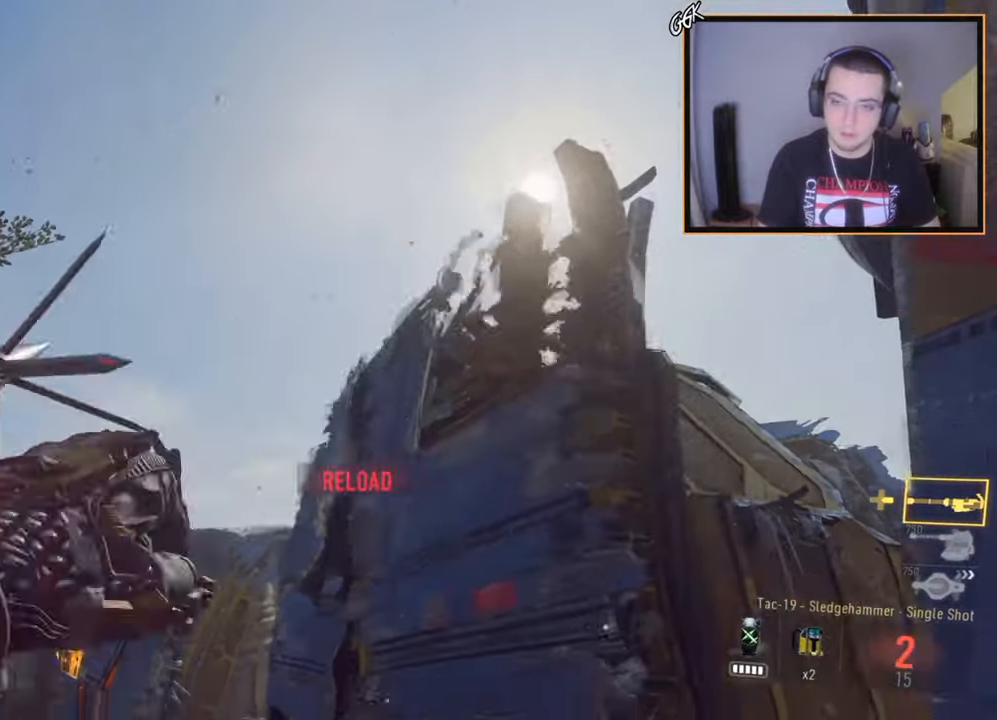
{"buttons": [], "left_stick": "center", "right_stick": "center", "events": [[350, "right_stick", "down-left"], [384, "R2", "up"], [417, "L1", "up"], [417, "right_stick", "center"]]}
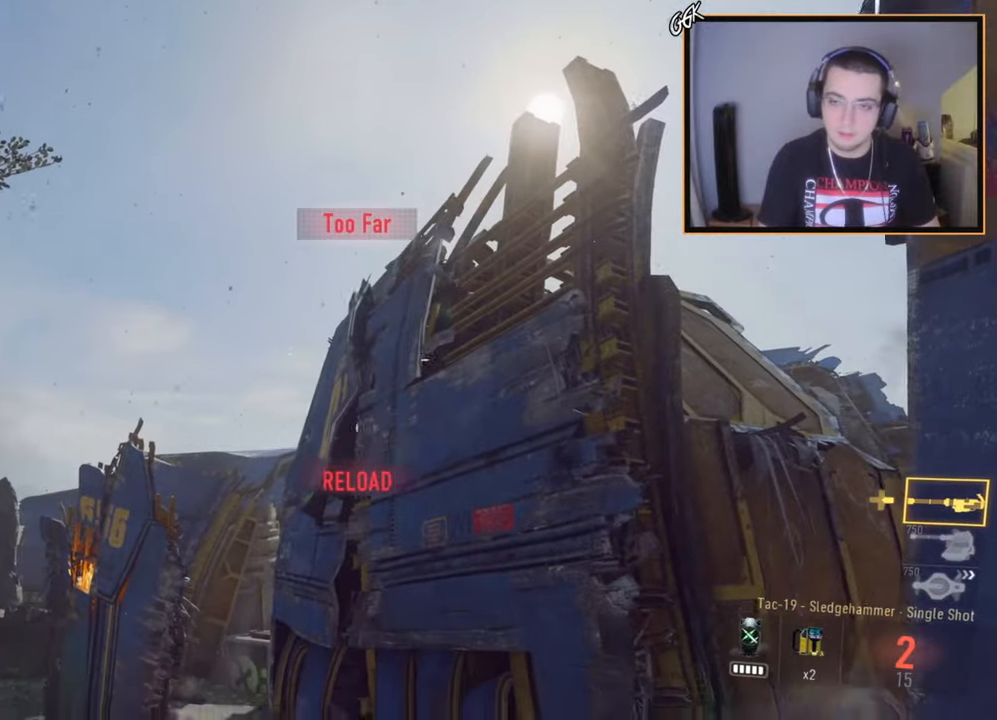
{"buttons": ["SQUARE"], "left_stick": "down-left", "right_stick": "center", "events": [[17, "SQUARE", "down"], [84, "left_stick", "down"], [117, "SQUARE", "up"], [234, "right_stick", "down-left"], [367, "left_stick", "down-left"], [367, "right_stick", "center"], [468, "SQUARE", "down"]]}
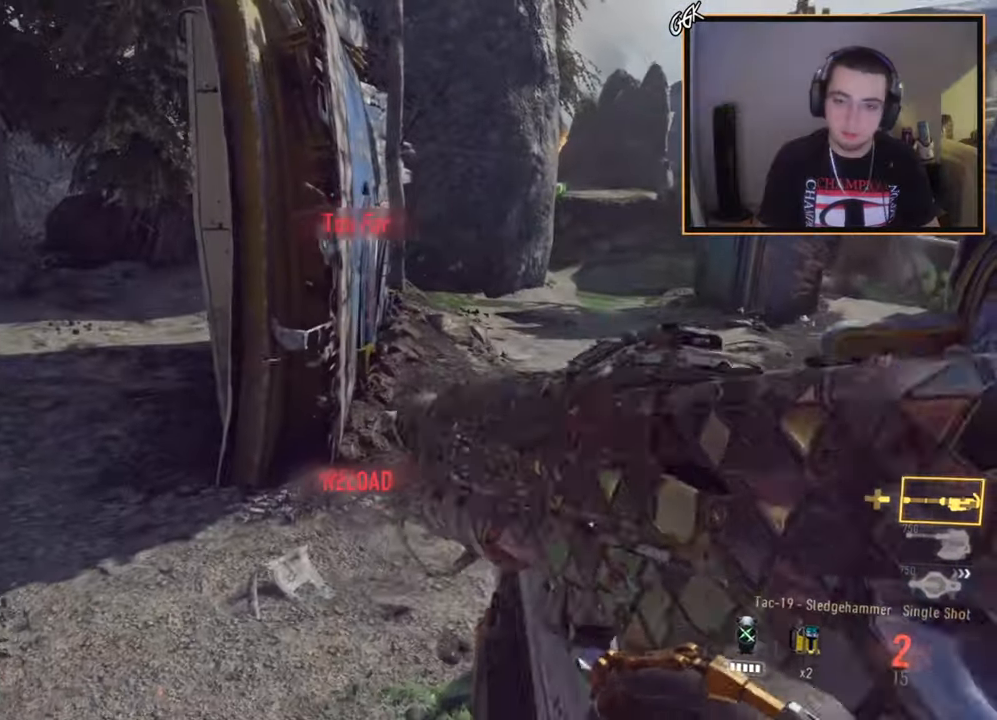
{"buttons": [], "left_stick": "center", "right_stick": "center", "events": [[67, "SQUARE", "up"], [233, "left_stick", "down"], [434, "left_stick", "center"]]}
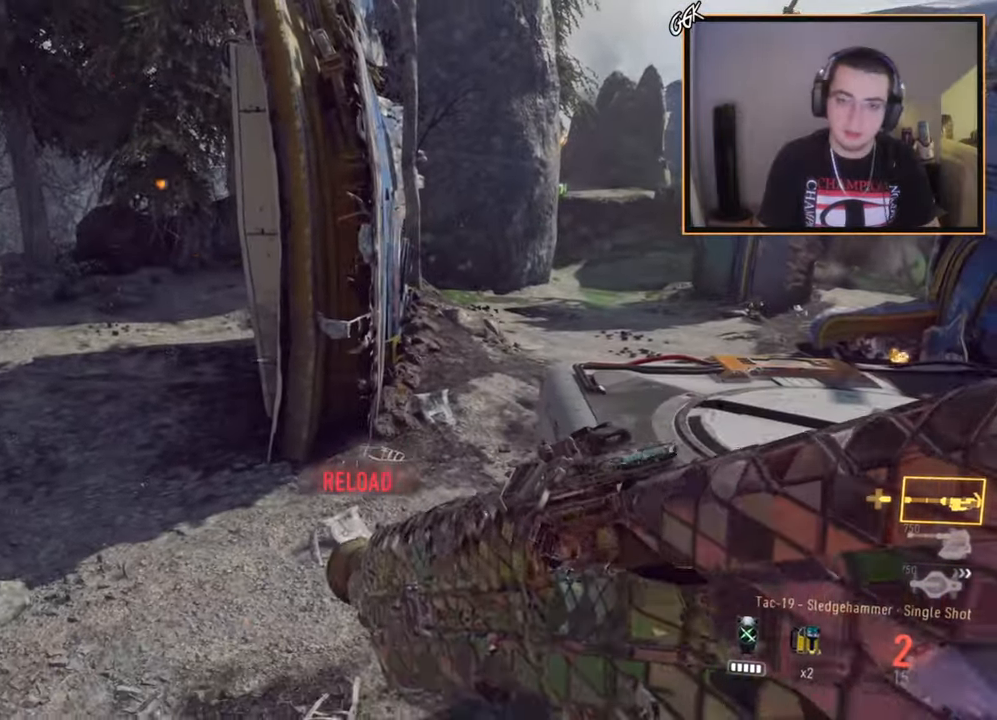
{"buttons": [], "left_stick": "right", "right_stick": "center", "events": [[184, "left_stick", "right"], [184, "right_stick", "left"], [284, "right_stick", "center"]]}
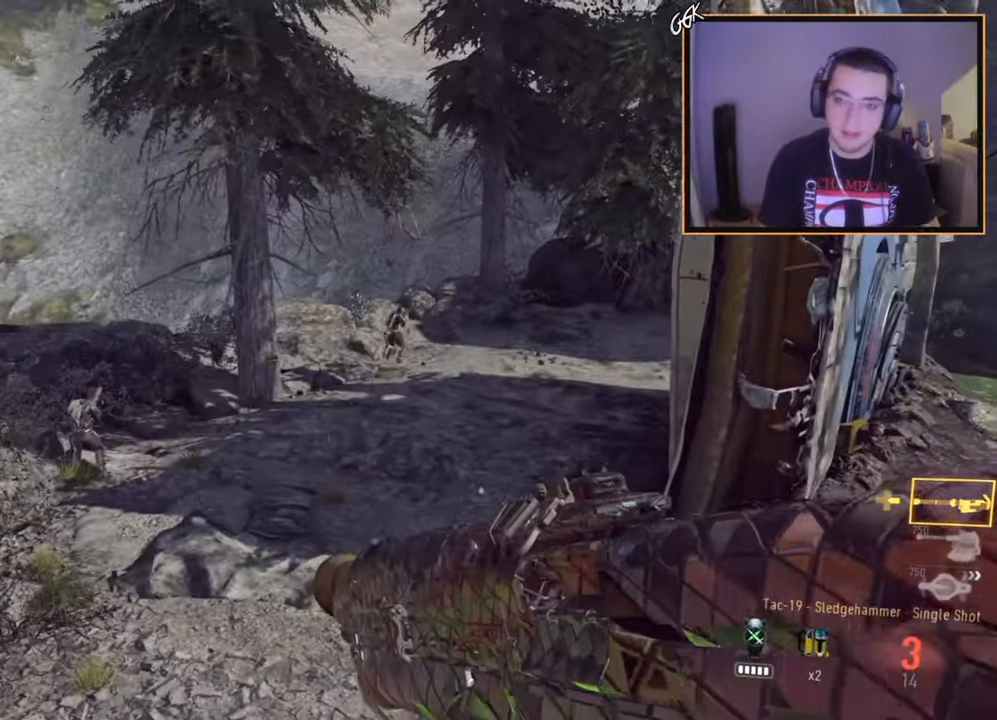
{"buttons": [], "left_stick": "center", "right_stick": "center", "events": [[133, "right_stick", "up-right"], [284, "left_stick", "up-left"], [284, "right_stick", "down-left"], [334, "right_stick", "center"], [367, "TRIANGLE", "down"], [434, "left_stick", "center"], [450, "TRIANGLE", "up"]]}
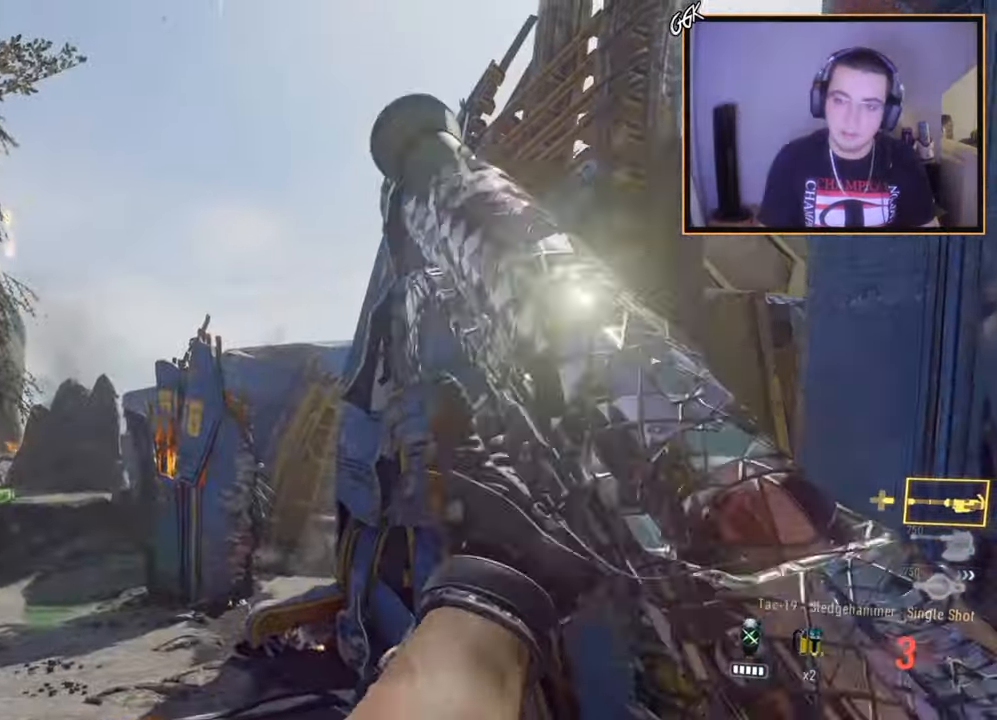
{"buttons": [], "left_stick": "center", "right_stick": "up", "events": [[17, "TRIANGLE", "down"], [84, "TRIANGLE", "up"], [468, "right_stick", "up"]]}
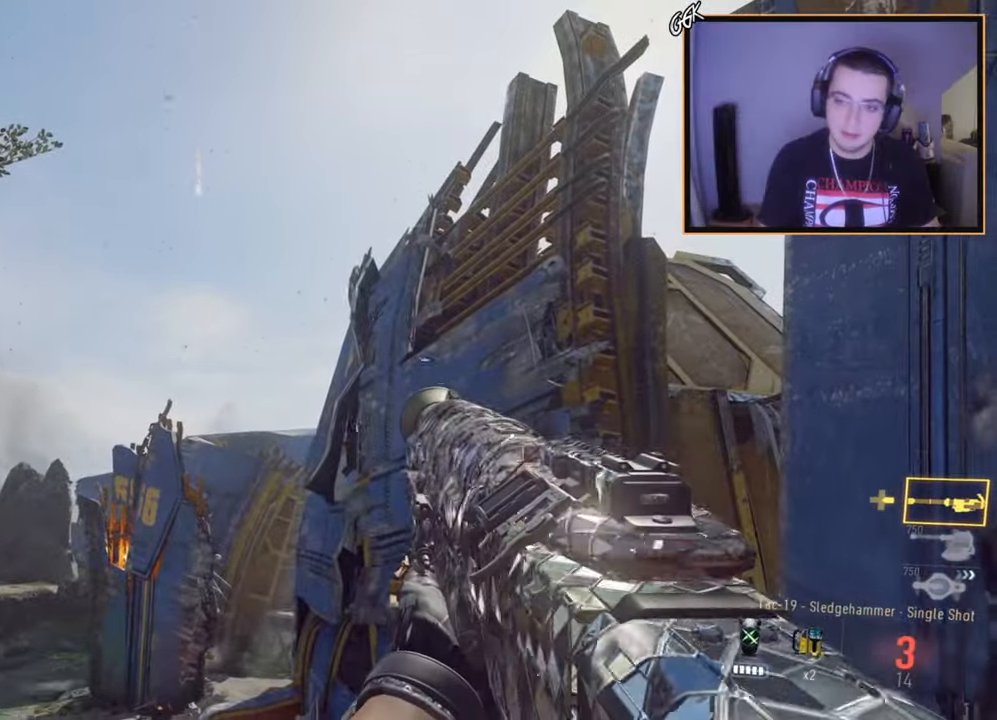
{"buttons": ["L1", "R2"], "left_stick": "center", "right_stick": "center", "events": [[33, "right_stick", "center"], [117, "R2", "down"], [167, "L1", "down"], [417, "right_stick", "right"], [467, "right_stick", "center"]]}
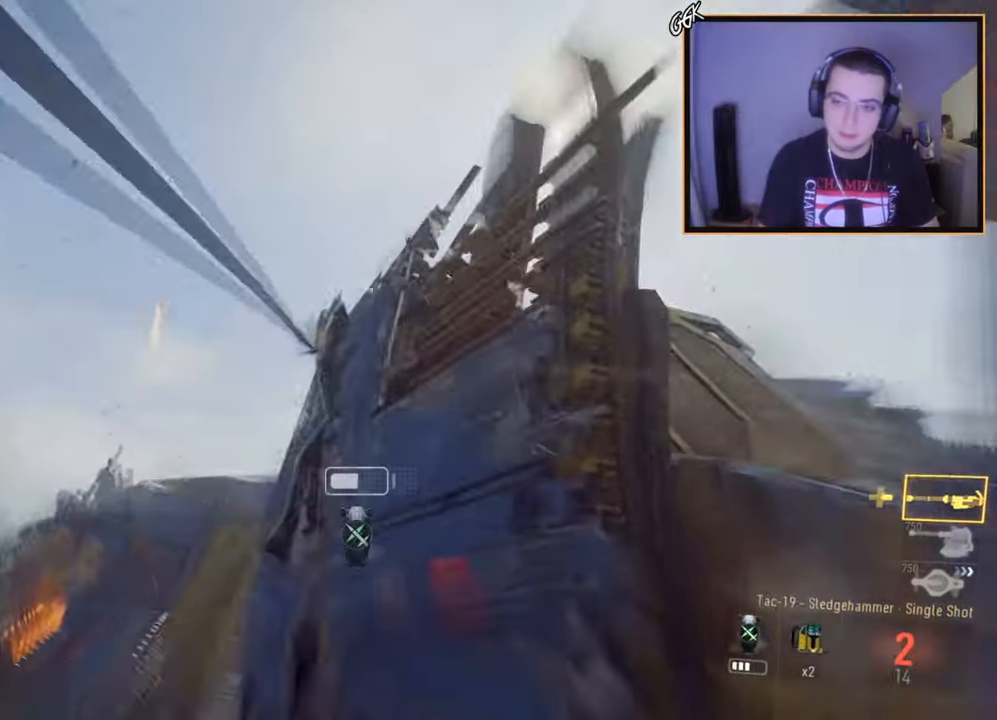
{"buttons": [], "left_stick": "center", "right_stick": "left", "events": [[301, "R2", "up"], [401, "right_stick", "left"], [468, "L1", "up"]]}
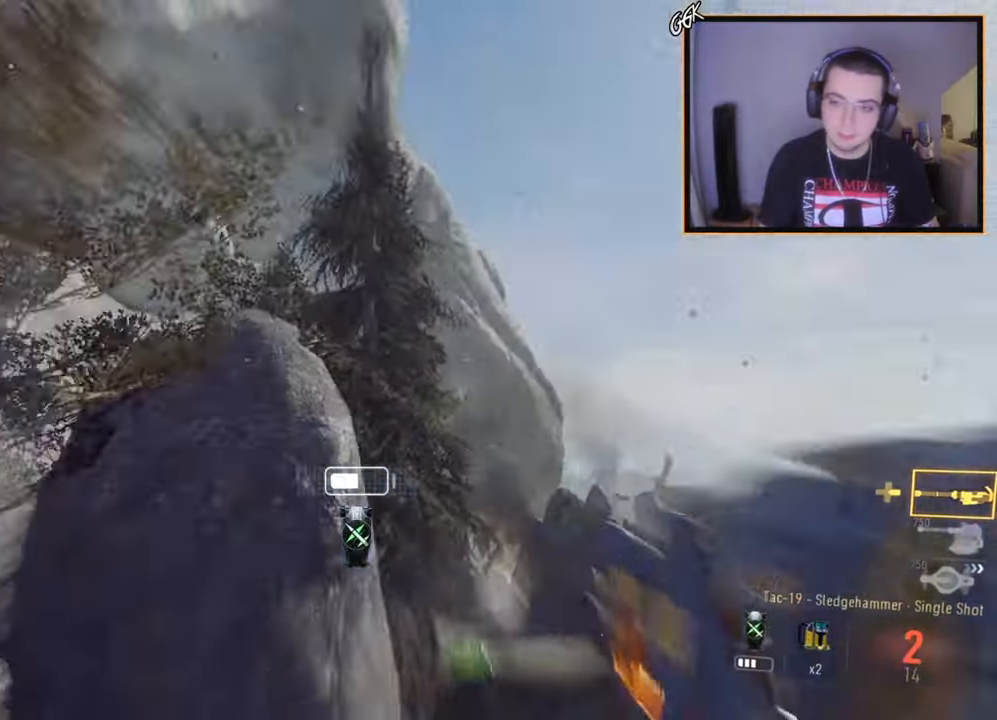
{"buttons": ["CROSS"], "left_stick": "center", "right_stick": "right", "events": [[284, "R1", "down"], [334, "TRIANGLE", "down"], [384, "R1", "up"], [384, "TOUCHPAD", "down"], [400, "TOUCHPAD", "up"], [400, "right_stick", "right"], [434, "TRIANGLE", "up"], [500, "CROSS", "down"]]}
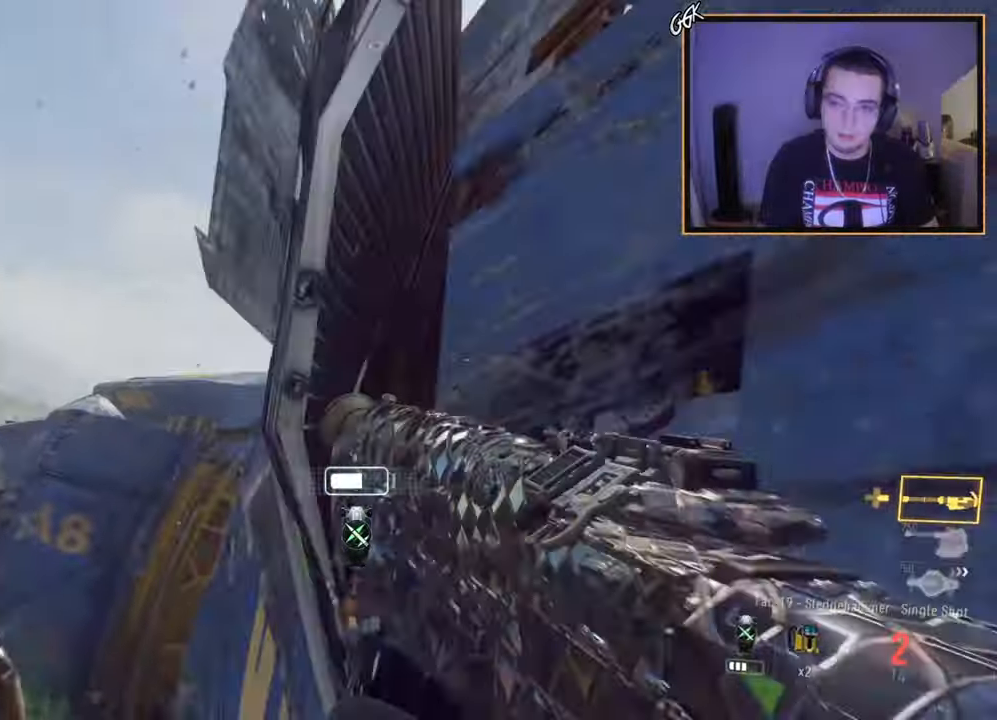
{"buttons": ["TRIANGLE"], "left_stick": "center", "right_stick": "right", "events": [[101, "CROSS", "up"], [201, "CROSS", "down"], [401, "CROSS", "up"], [484, "TRIANGLE", "down"]]}